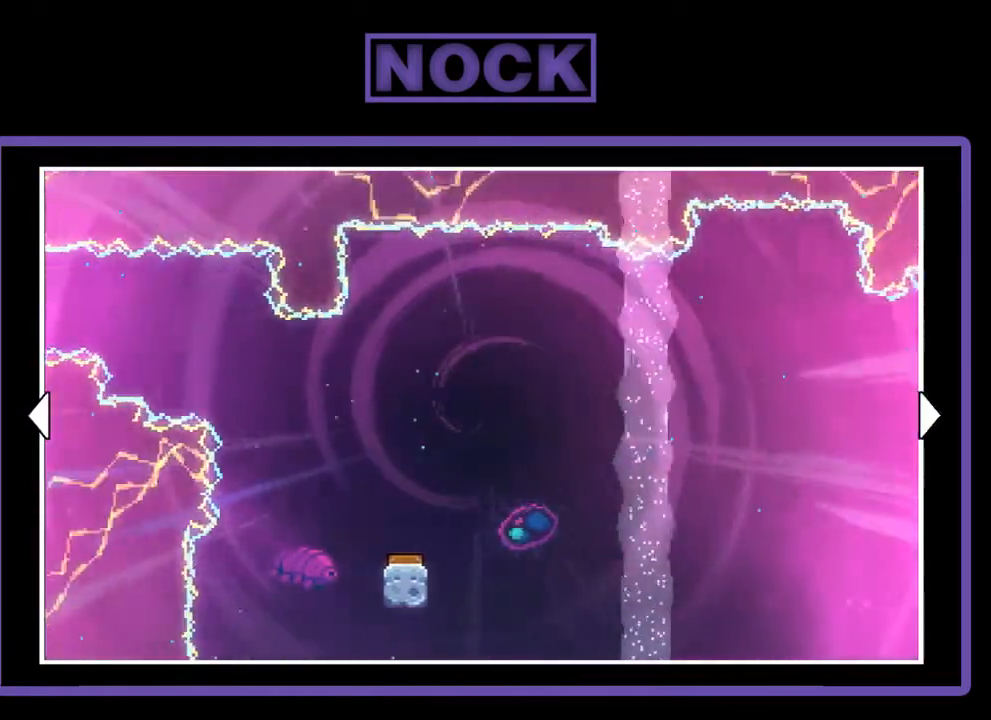
Gameplay with a controller (PlayStation layout); each line is a JSON object with the inputs held at the frame after it. "events" lists button and stick changes between this image and that frame as [ms after this image, input, new state], when the widget could be followed in between. Not read: left_stick.
{"buttons": [], "right_stick": "center", "events": []}
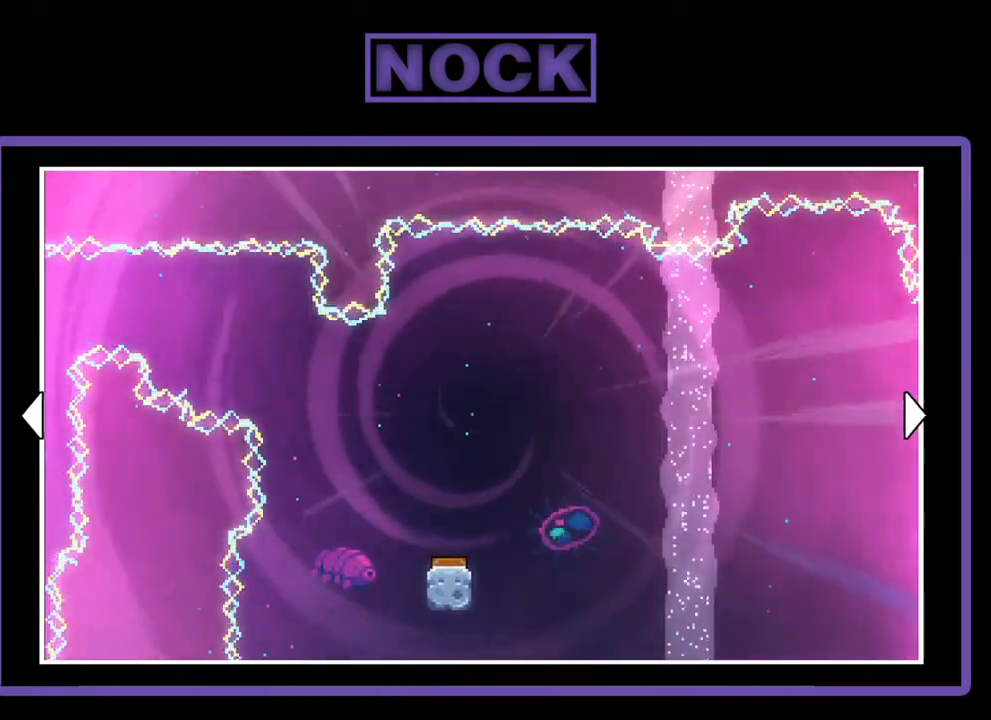
{"buttons": [], "right_stick": "center", "events": []}
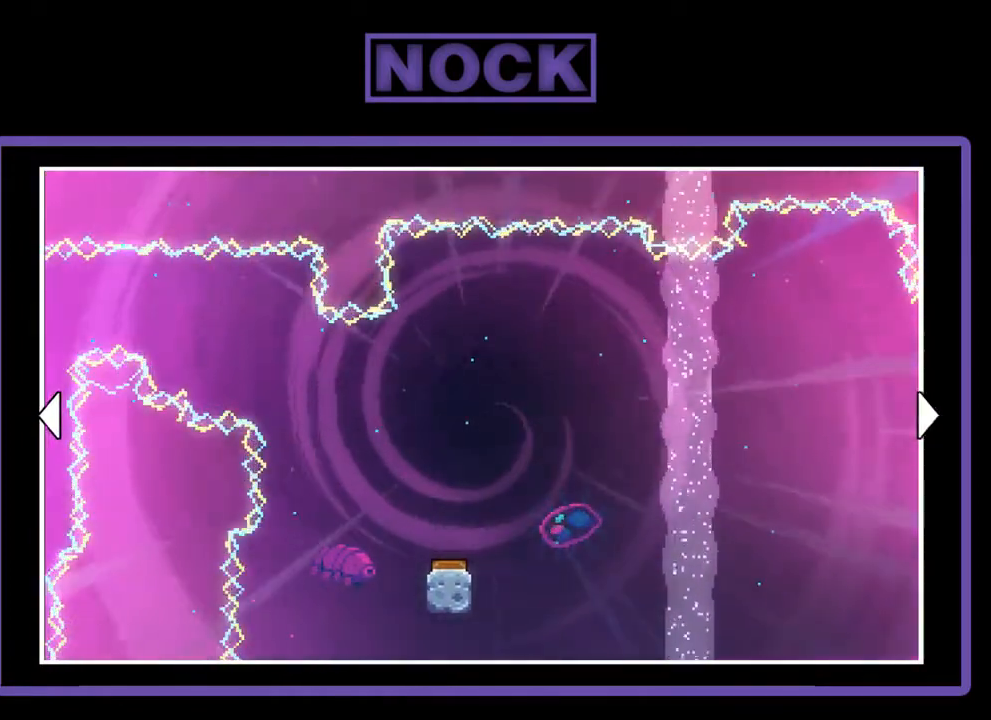
{"buttons": [], "right_stick": "center", "events": []}
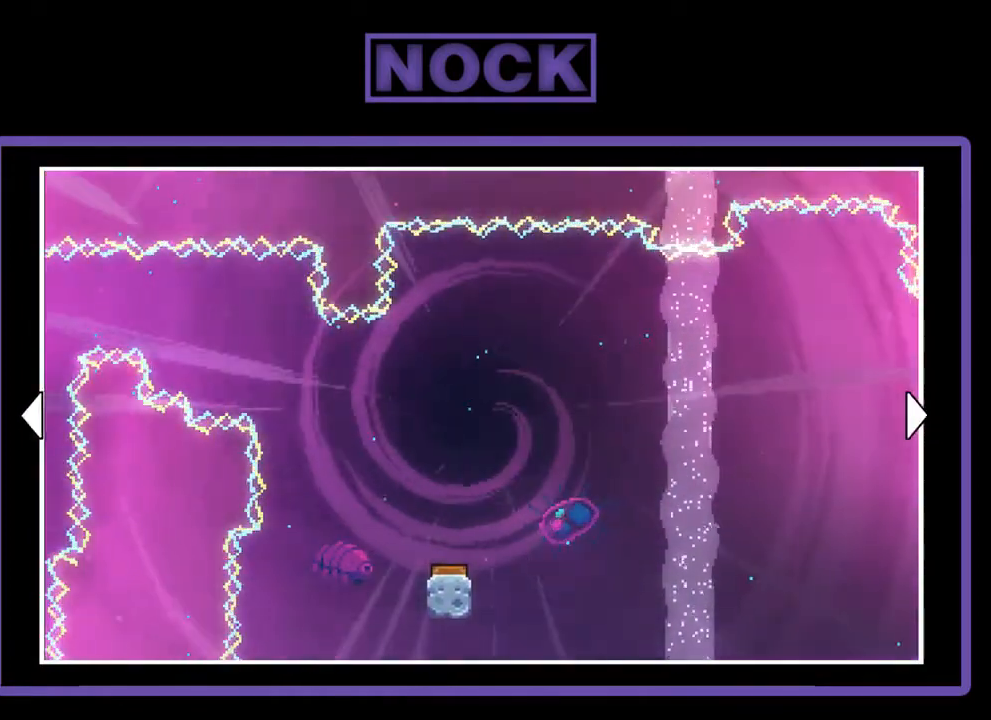
{"buttons": [], "right_stick": "center", "events": []}
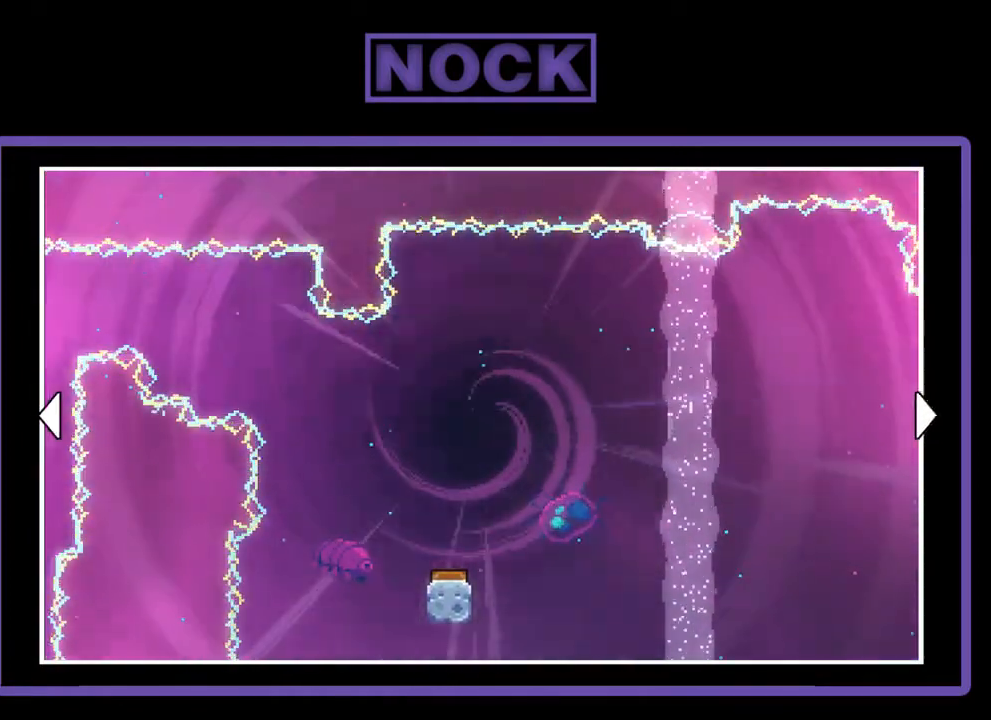
{"buttons": [], "right_stick": "center", "events": []}
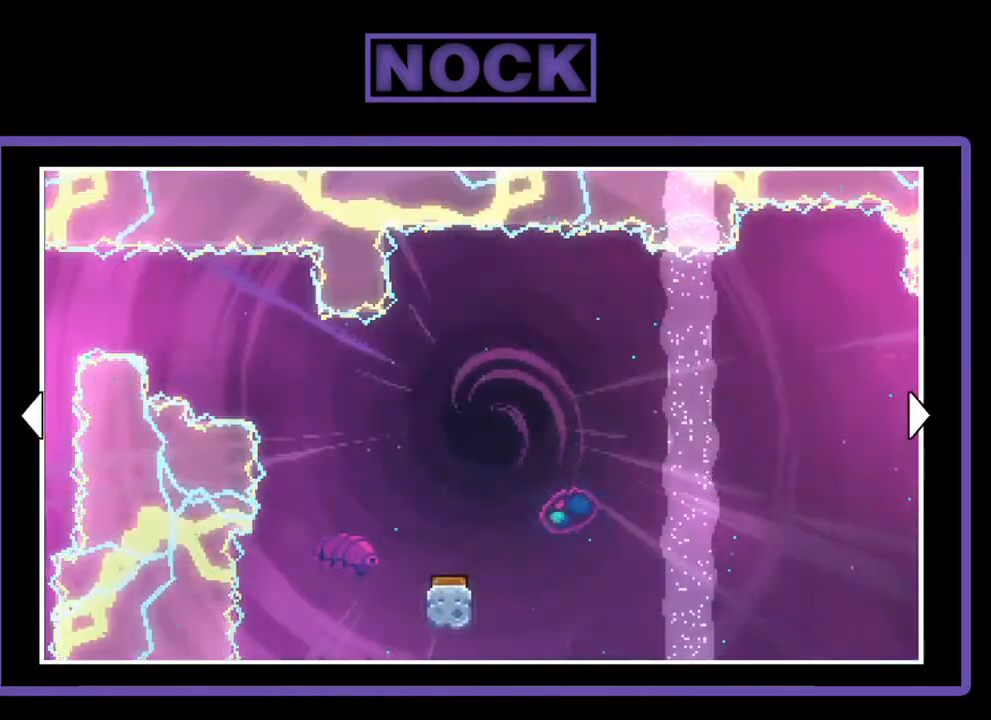
{"buttons": [], "right_stick": "center", "events": []}
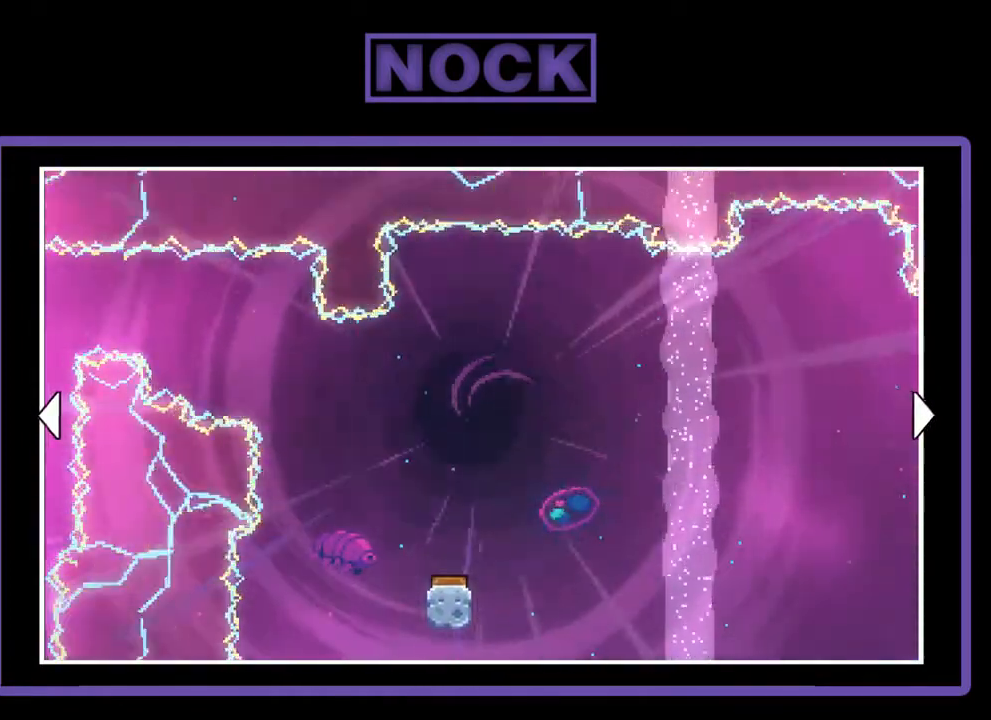
{"buttons": [], "right_stick": "center", "events": []}
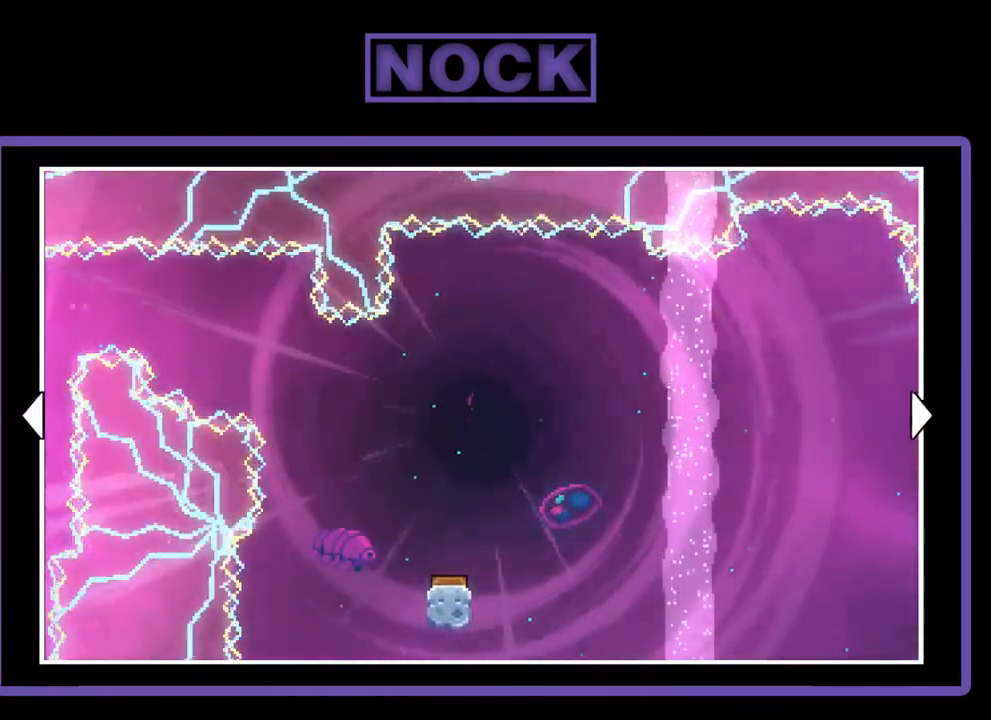
{"buttons": [], "right_stick": "center", "events": []}
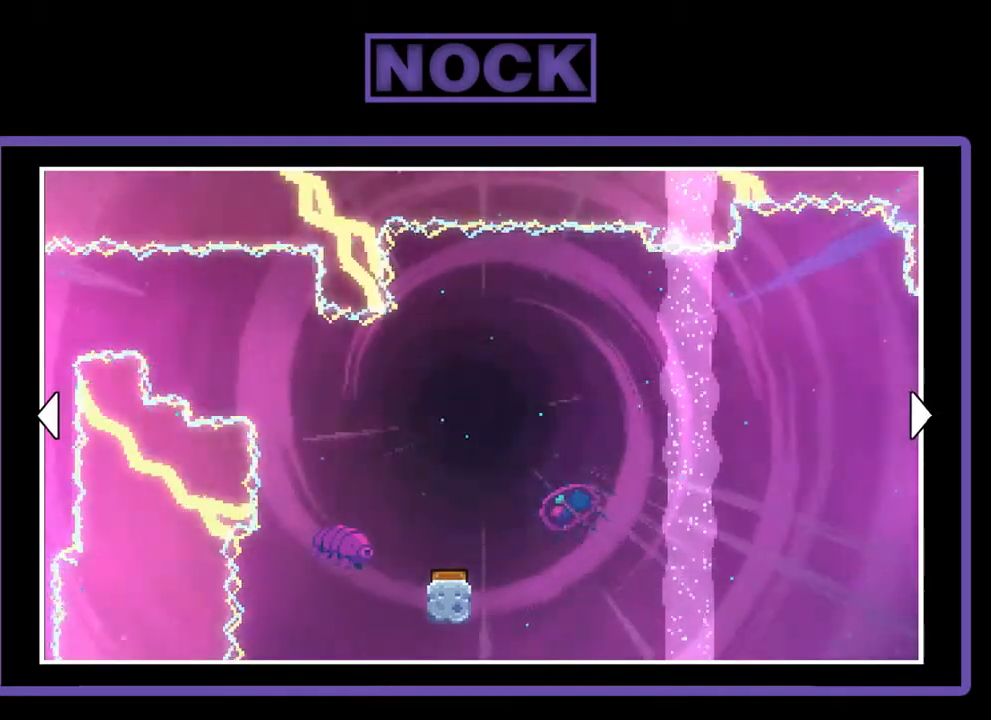
{"buttons": [], "right_stick": "center", "events": []}
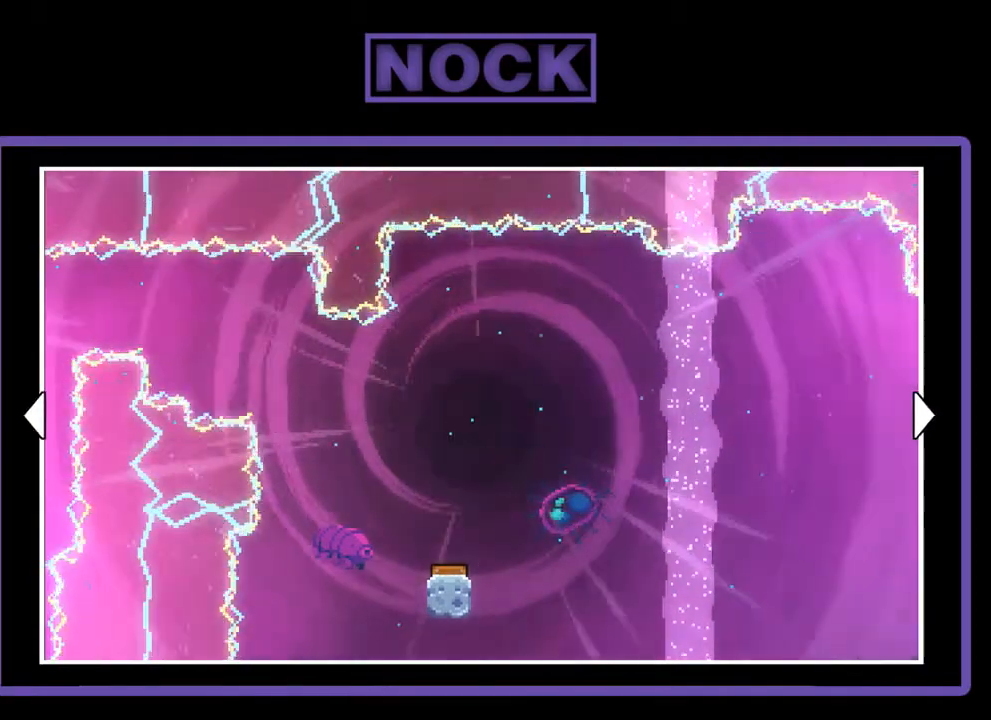
{"buttons": ["DPAD_RIGHT"], "right_stick": "center", "events": [[433, "DPAD_RIGHT", "down"]]}
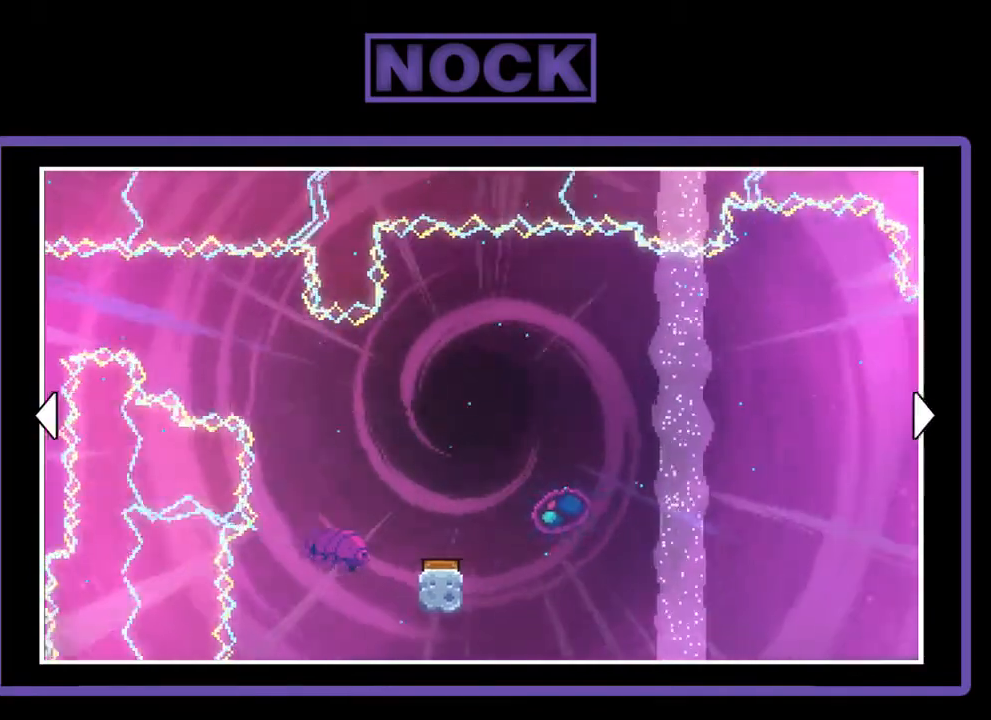
{"buttons": ["DPAD_RIGHT"], "right_stick": "center", "events": []}
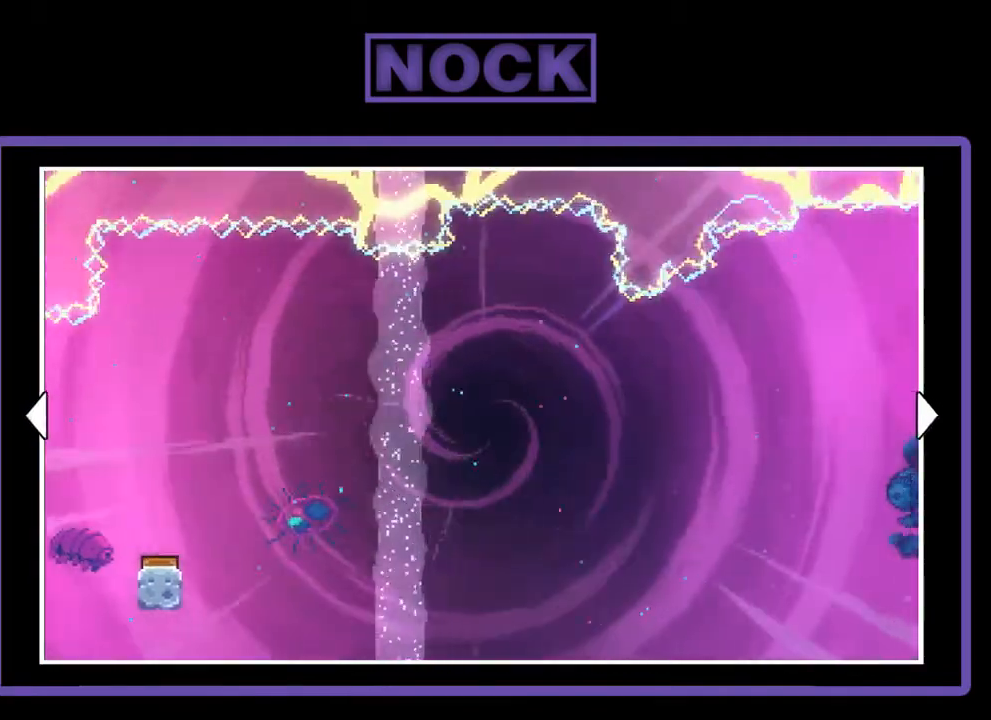
{"buttons": ["DPAD_RIGHT"], "right_stick": "center", "events": []}
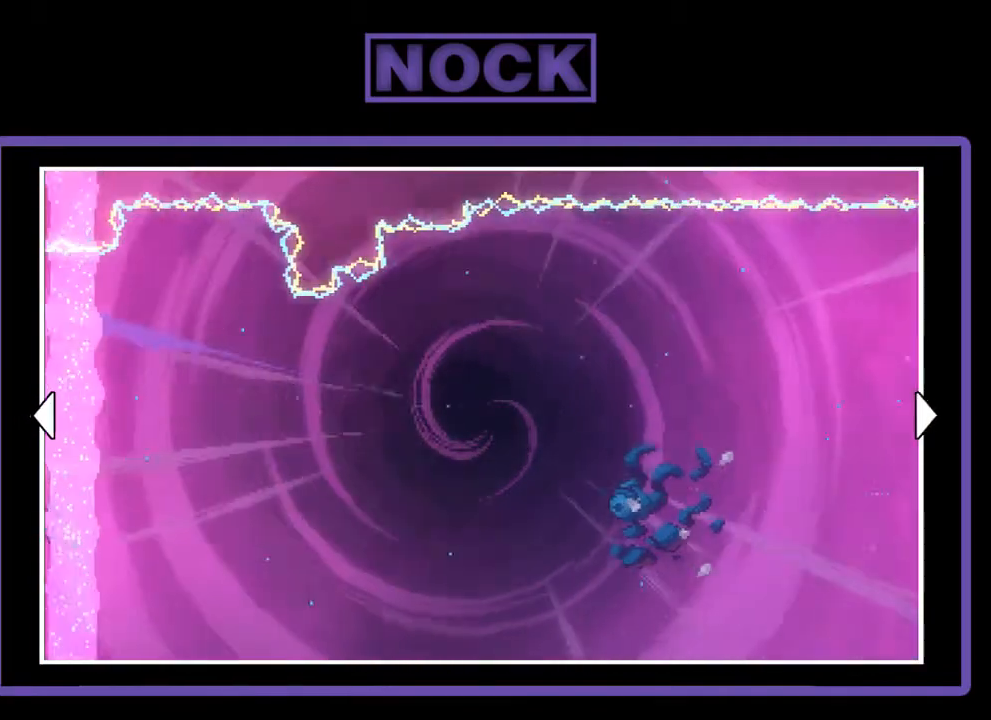
{"buttons": ["DPAD_RIGHT"], "right_stick": "center", "events": []}
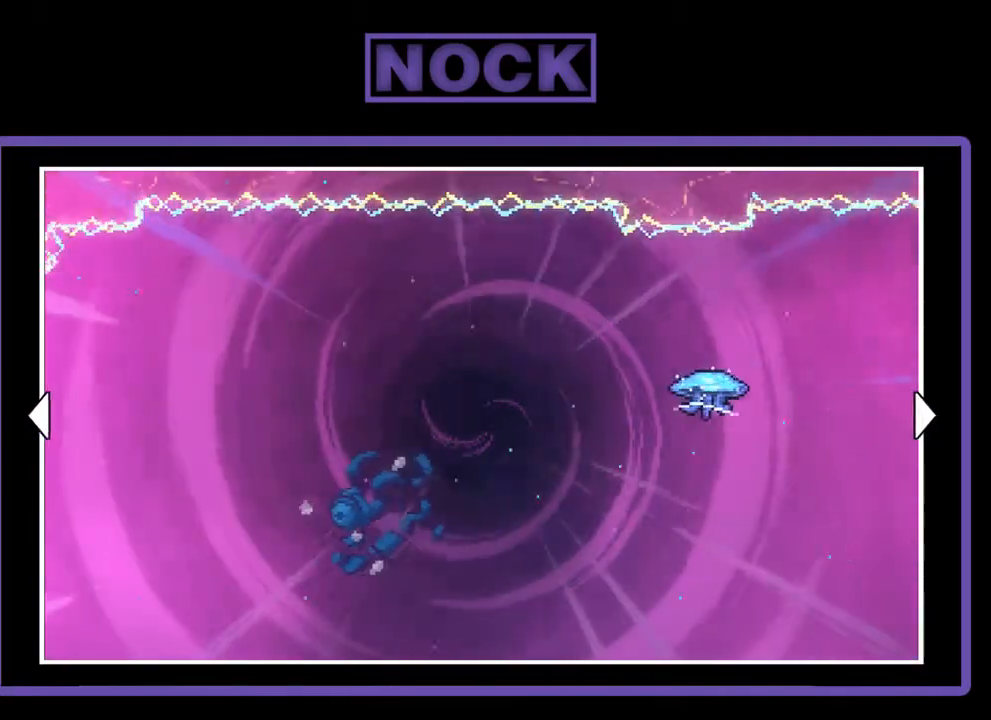
{"buttons": [], "right_stick": "center", "events": [[267, "DPAD_RIGHT", "up"]]}
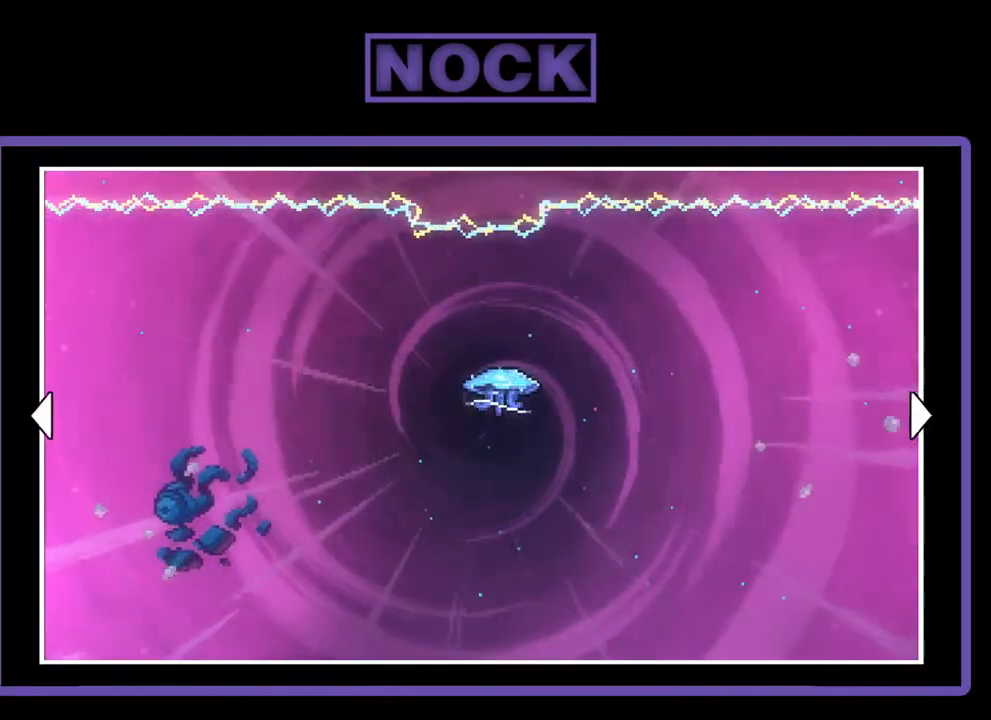
{"buttons": ["DPAD_LEFT"], "right_stick": "center", "events": [[67, "DPAD_LEFT", "down"]]}
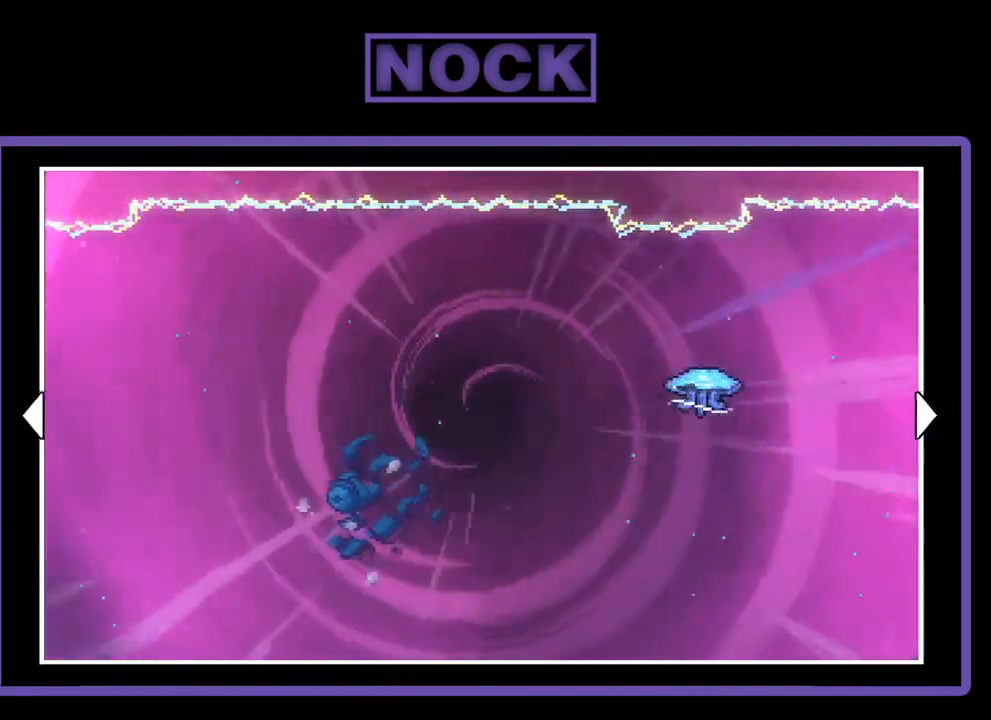
{"buttons": [], "right_stick": "center", "events": [[433, "DPAD_LEFT", "up"]]}
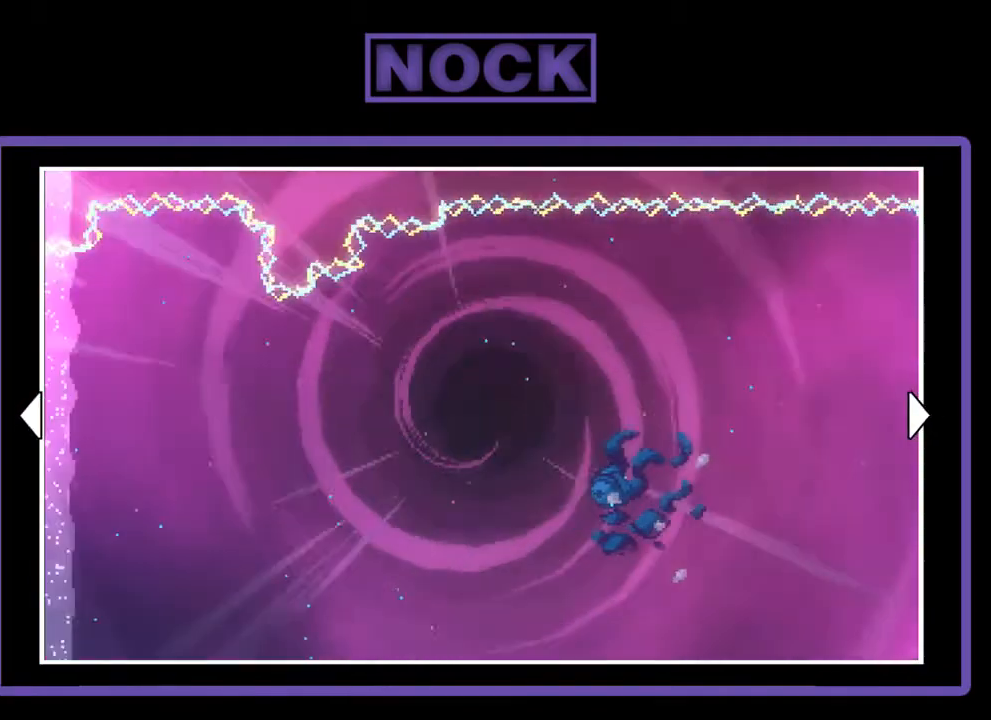
{"buttons": ["DPAD_RIGHT"], "right_stick": "center", "events": [[100, "DPAD_RIGHT", "down"]]}
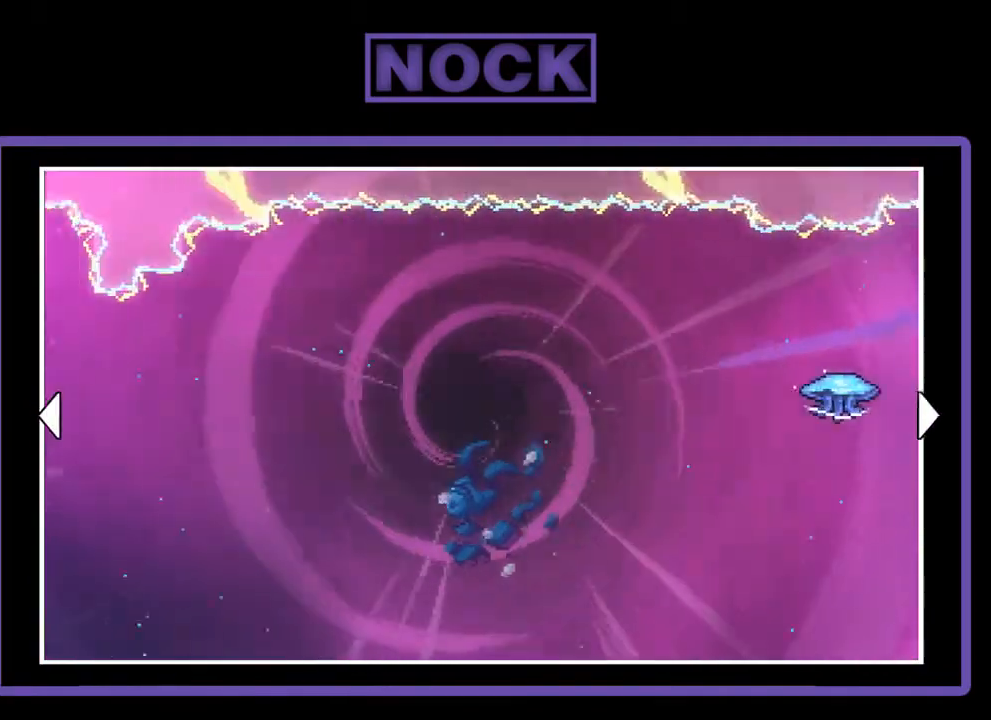
{"buttons": ["DPAD_RIGHT"], "right_stick": "center", "events": []}
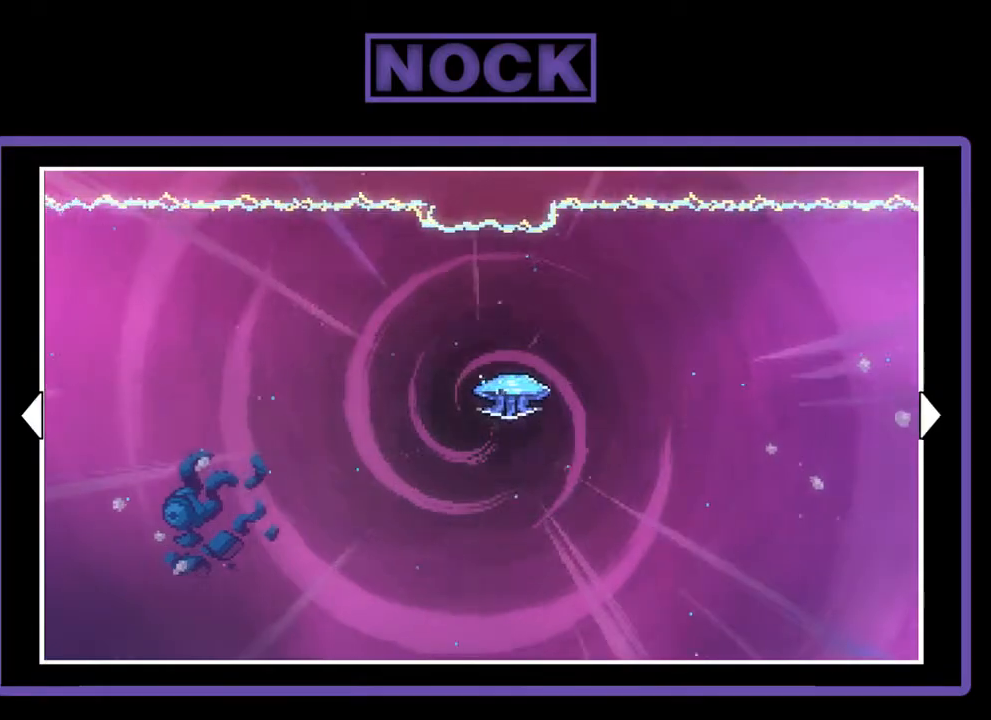
{"buttons": ["DPAD_RIGHT"], "right_stick": "center", "events": []}
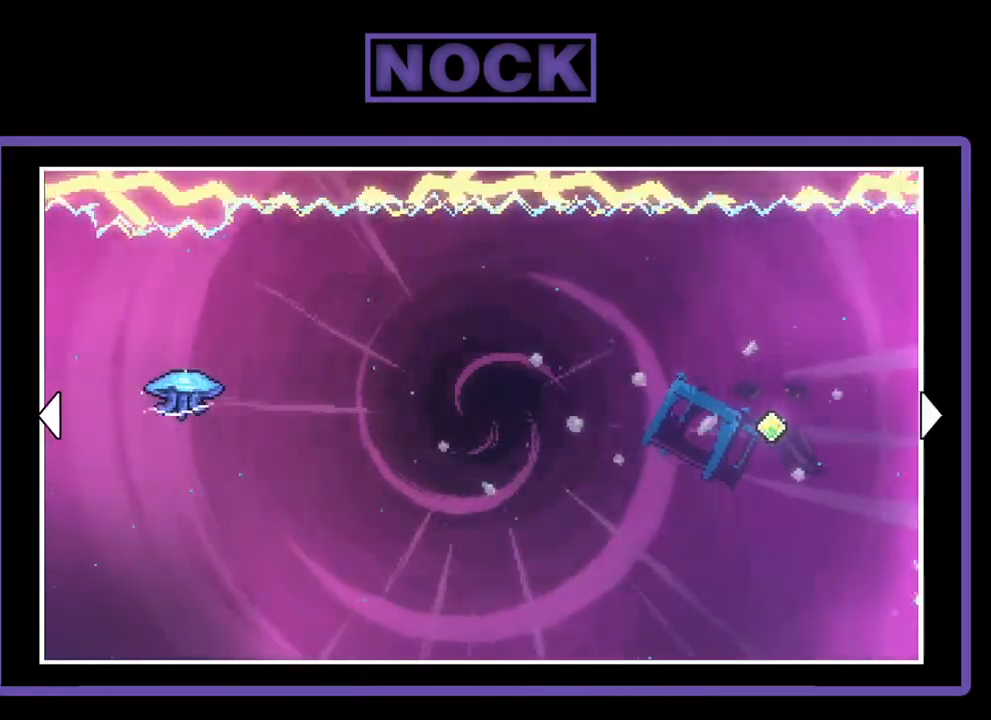
{"buttons": ["DPAD_RIGHT"], "right_stick": "center", "events": []}
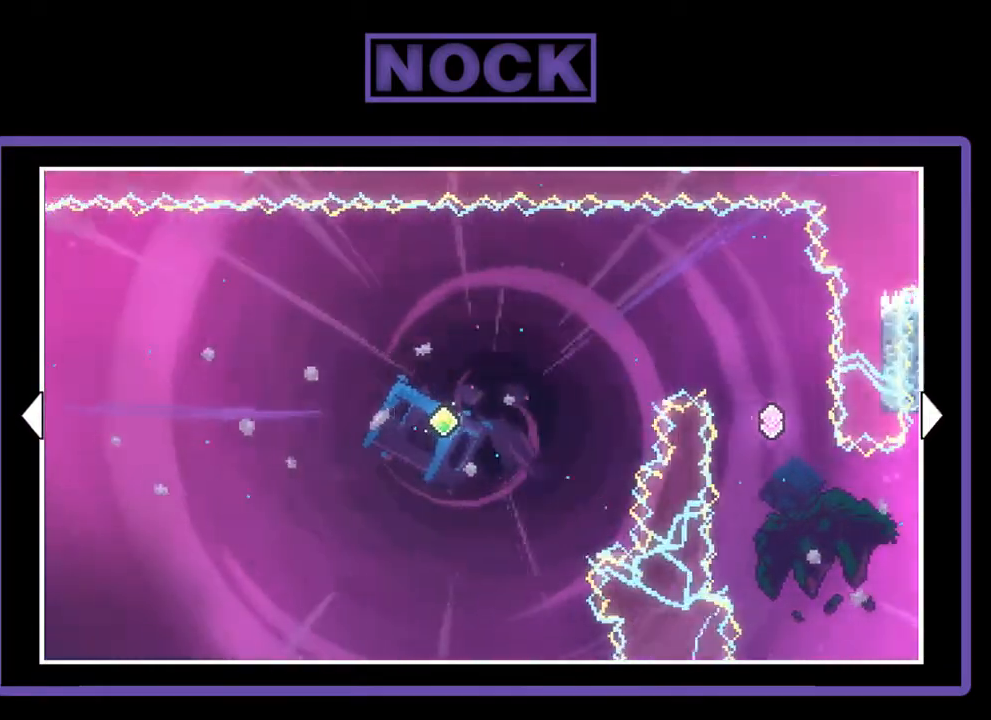
{"buttons": ["DPAD_RIGHT"], "right_stick": "center", "events": []}
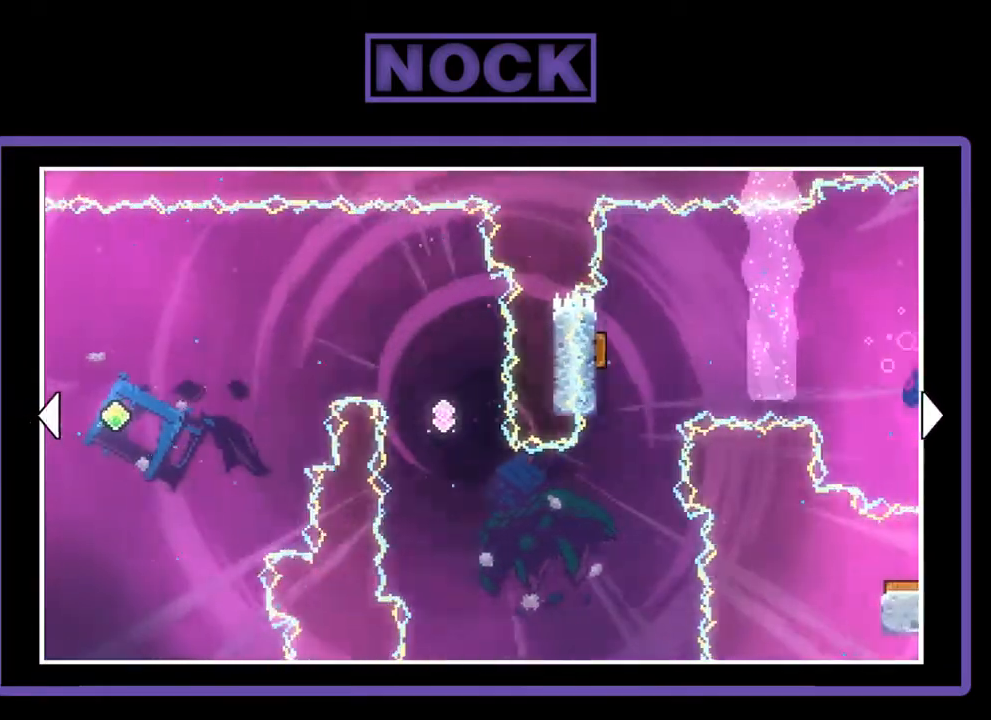
{"buttons": ["DPAD_RIGHT"], "right_stick": "center", "events": []}
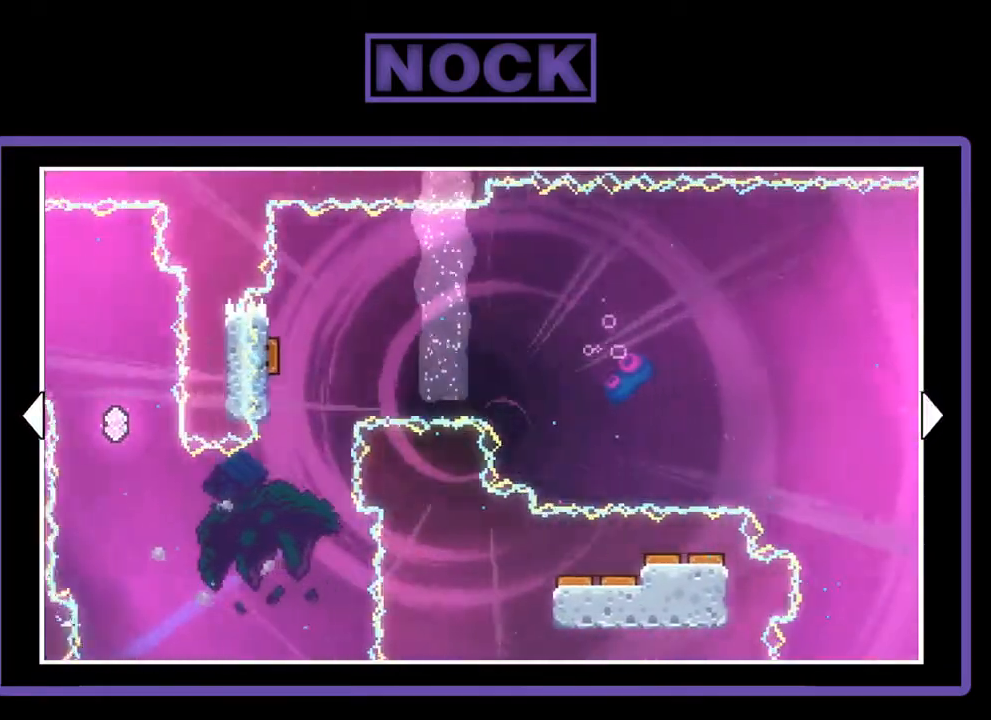
{"buttons": ["DPAD_RIGHT"], "right_stick": "center", "events": []}
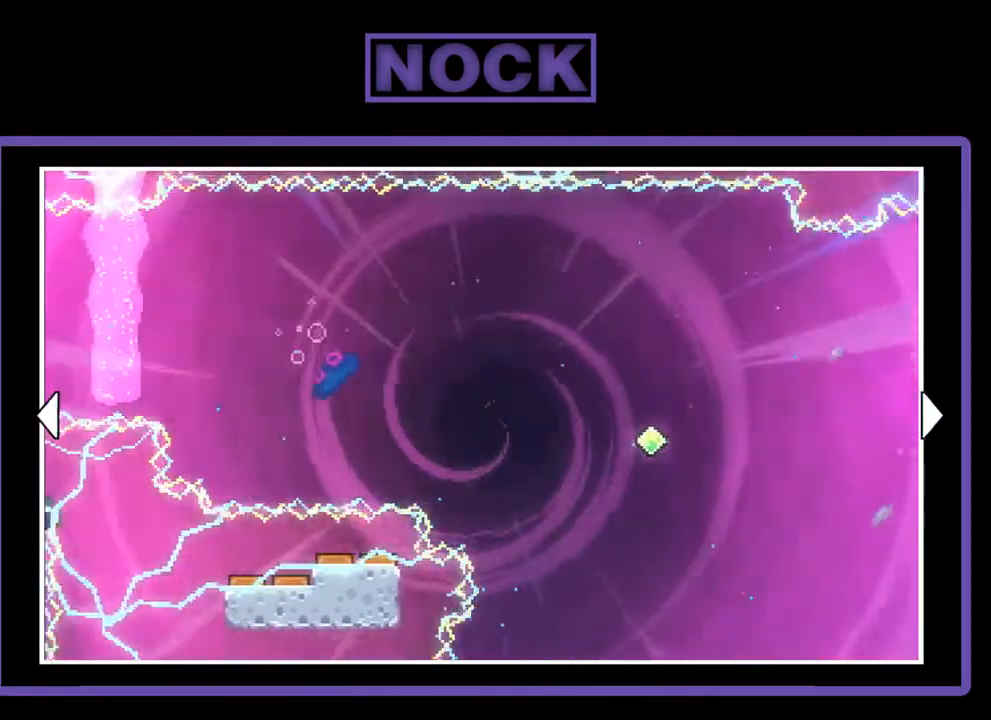
{"buttons": ["DPAD_RIGHT"], "right_stick": "center", "events": []}
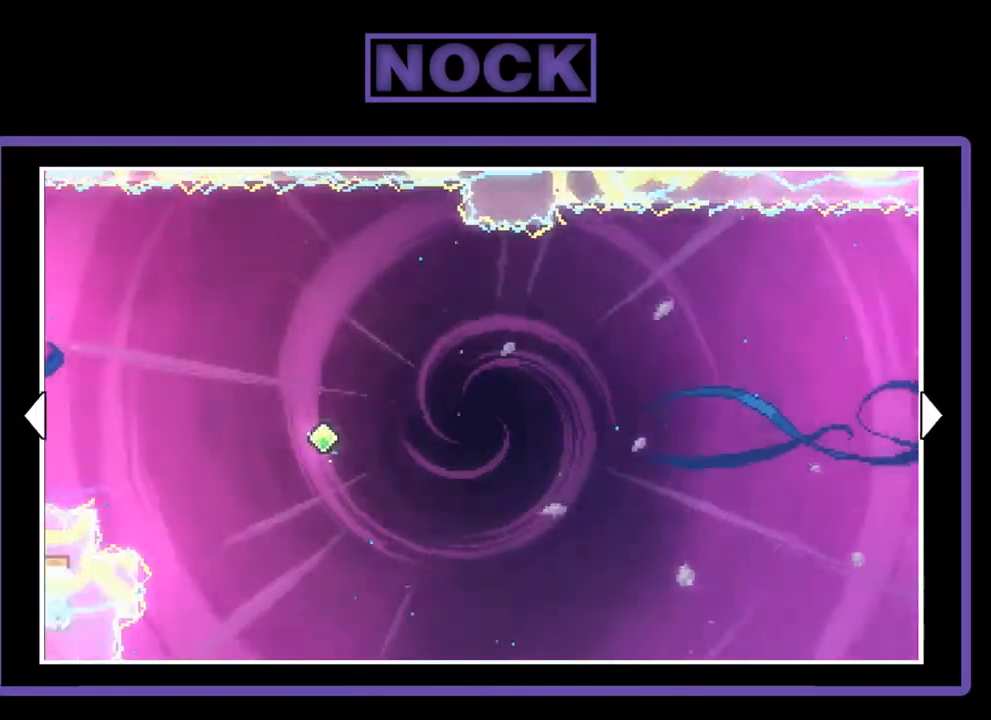
{"buttons": ["DPAD_RIGHT"], "right_stick": "center", "events": []}
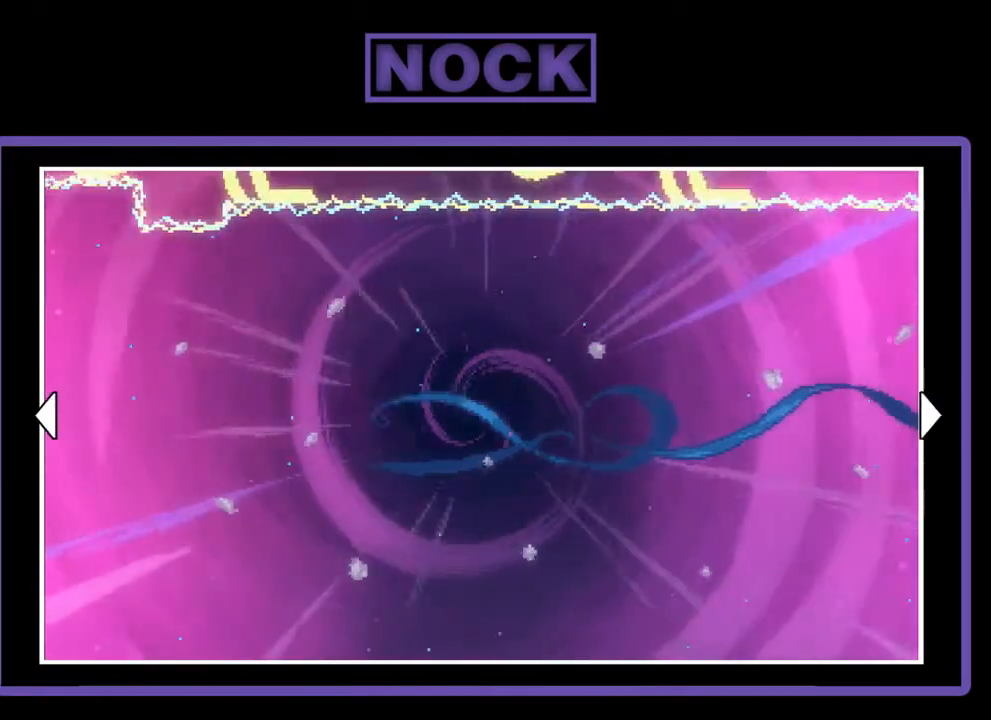
{"buttons": ["DPAD_RIGHT"], "right_stick": "center", "events": []}
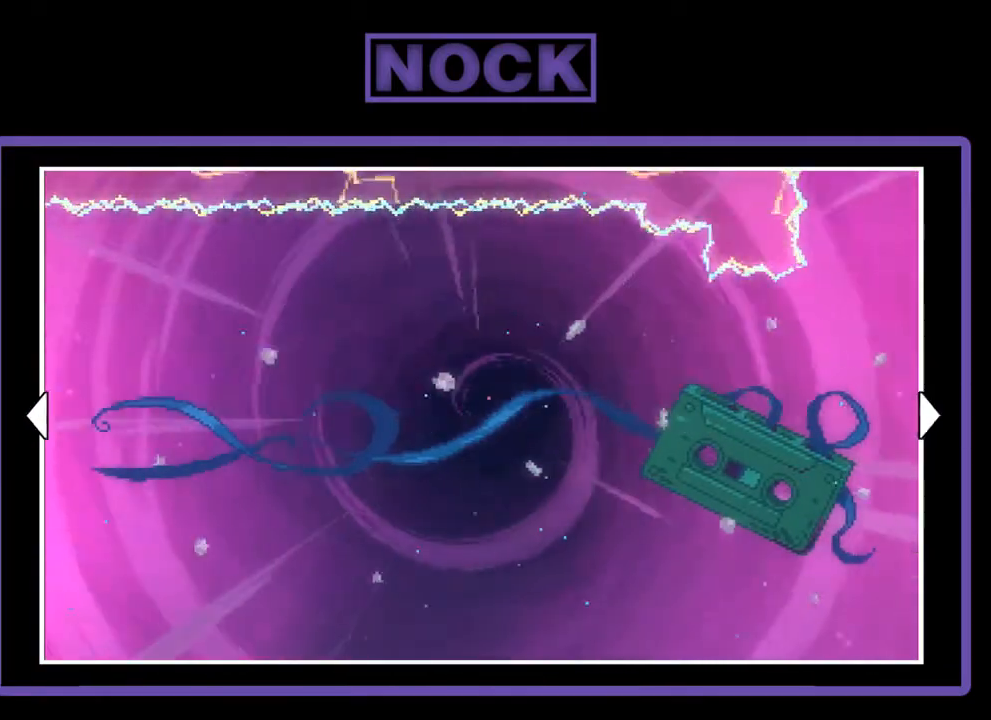
{"buttons": ["DPAD_RIGHT"], "right_stick": "center", "events": []}
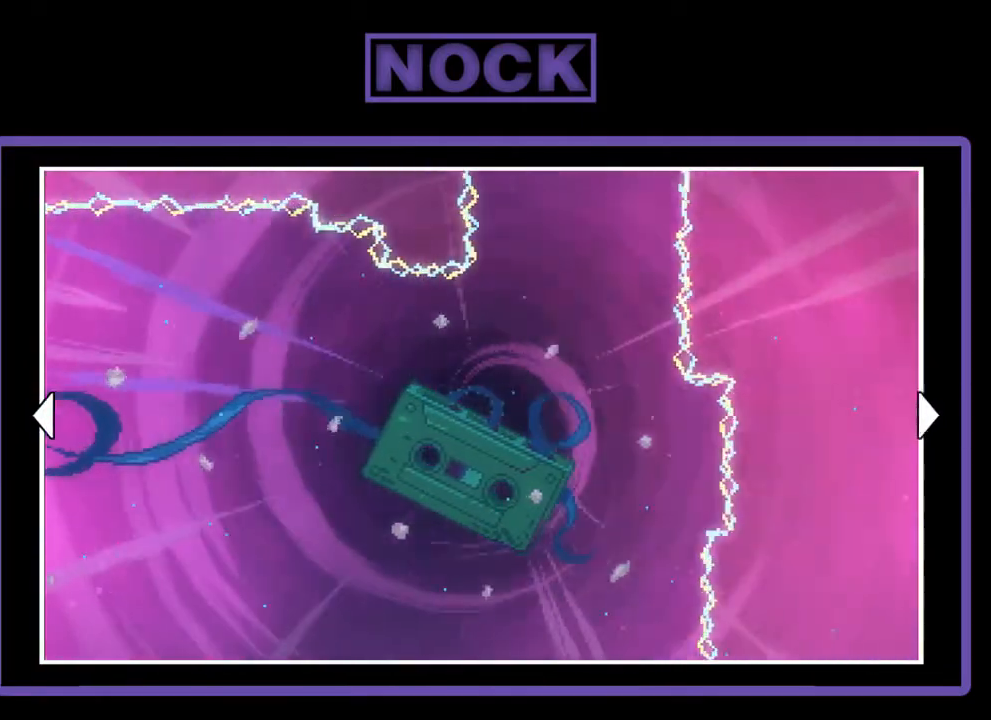
{"buttons": [], "right_stick": "center", "events": [[167, "DPAD_RIGHT", "up"]]}
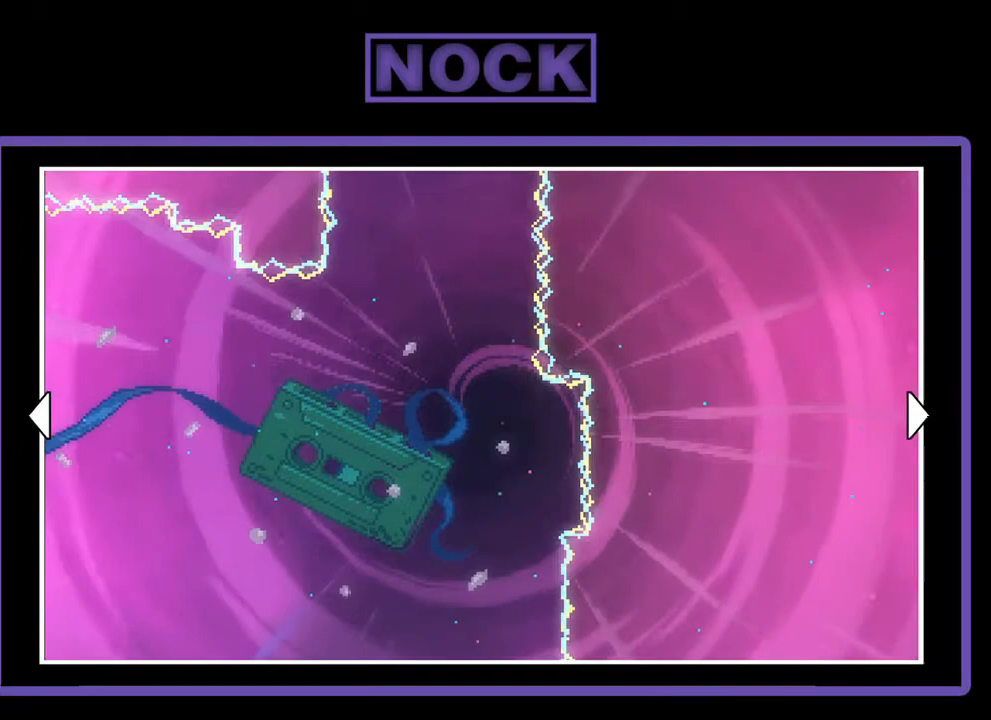
{"buttons": [], "right_stick": "center", "events": []}
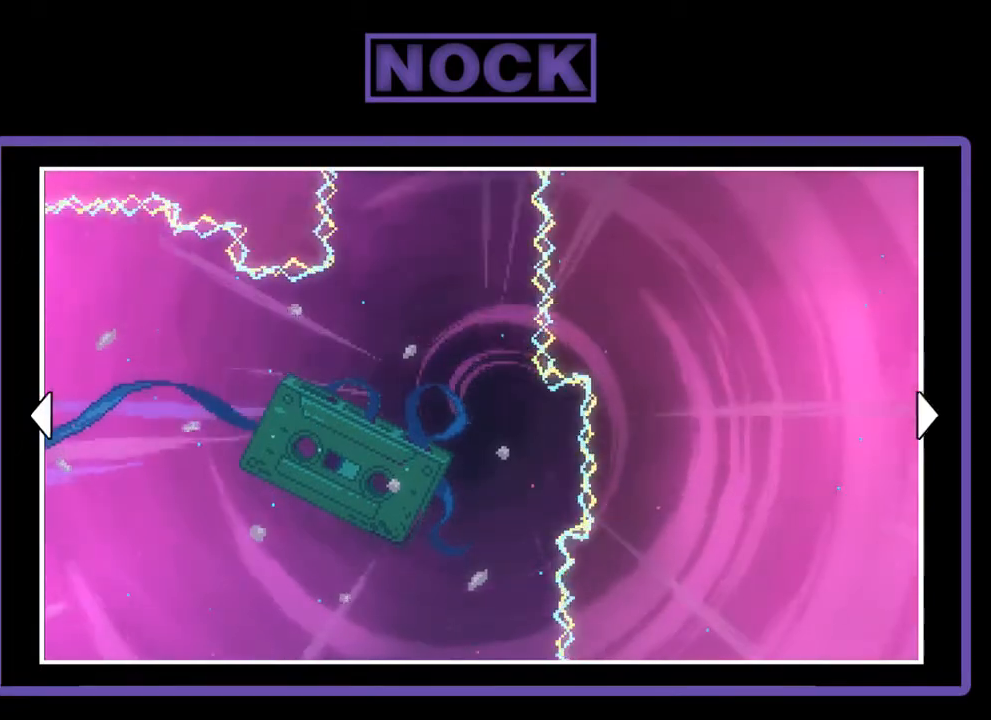
{"buttons": [], "right_stick": "center", "events": []}